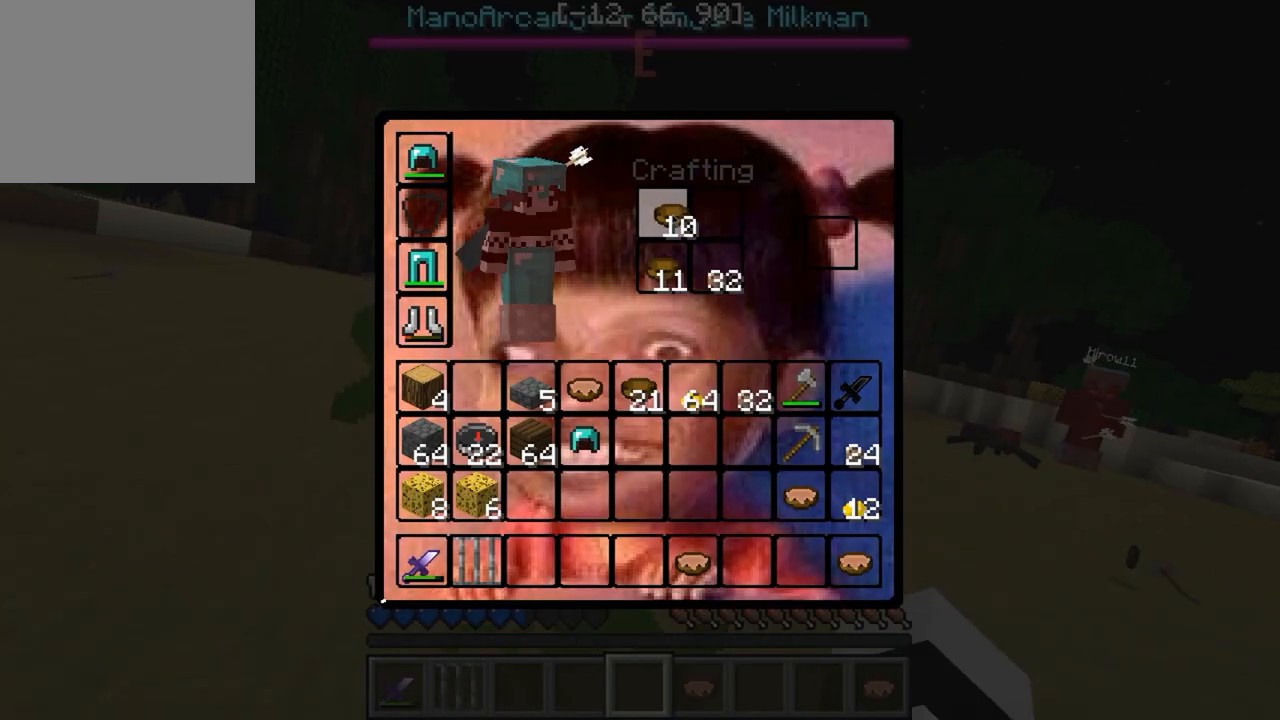
Gameplay with keyboard; each line is a JSON object with the keys held at the frame after it. "events" lists presses ("down") and releases ("up") of "a", "d", "s" and "w" between this image and that frame as [ms after this image, input, new state], when the widget could be followed in between. No other keys are recorded. Mouse input is not recorded.
{"keys": [], "events": []}
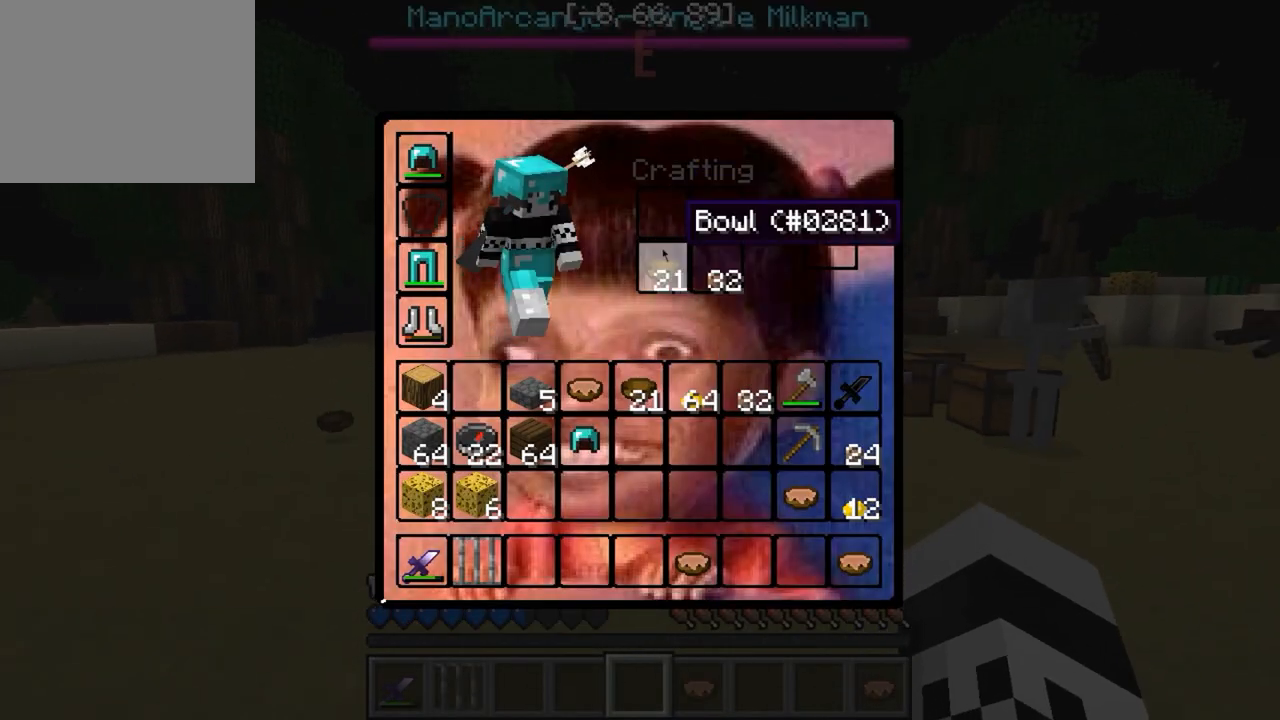
{"keys": [], "events": []}
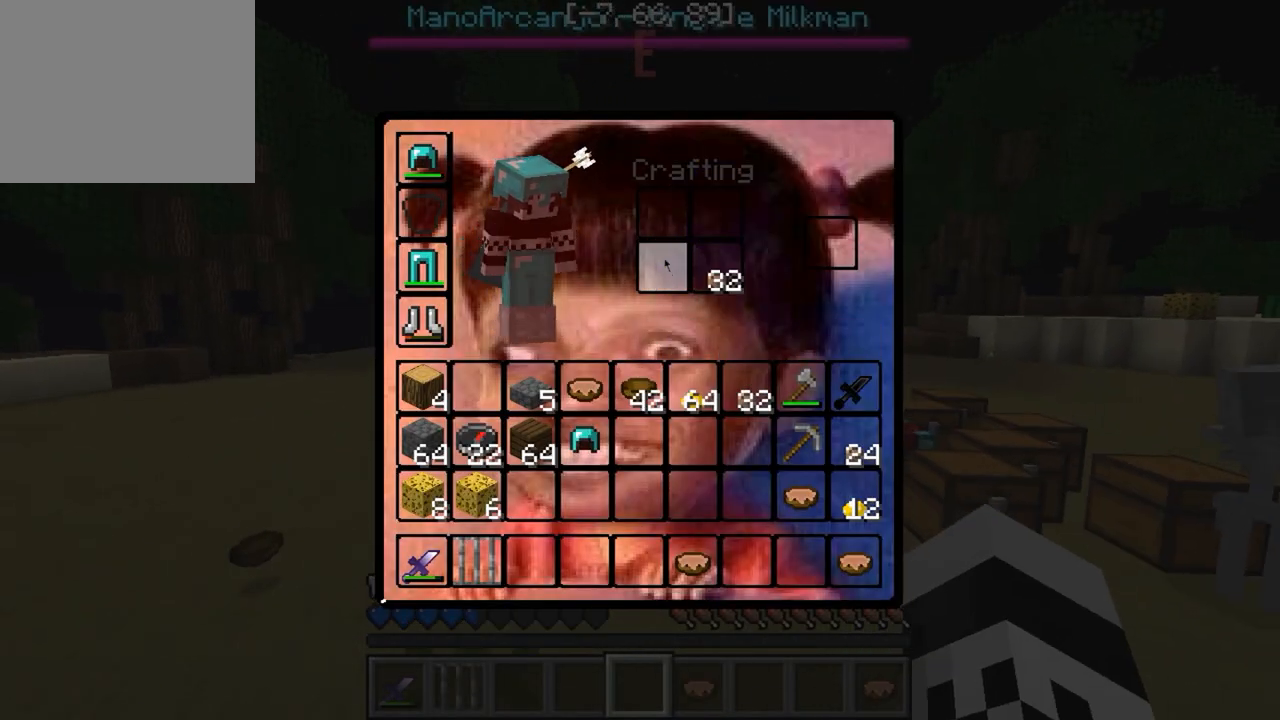
{"keys": ["w"], "events": [[267, "w", "down"]]}
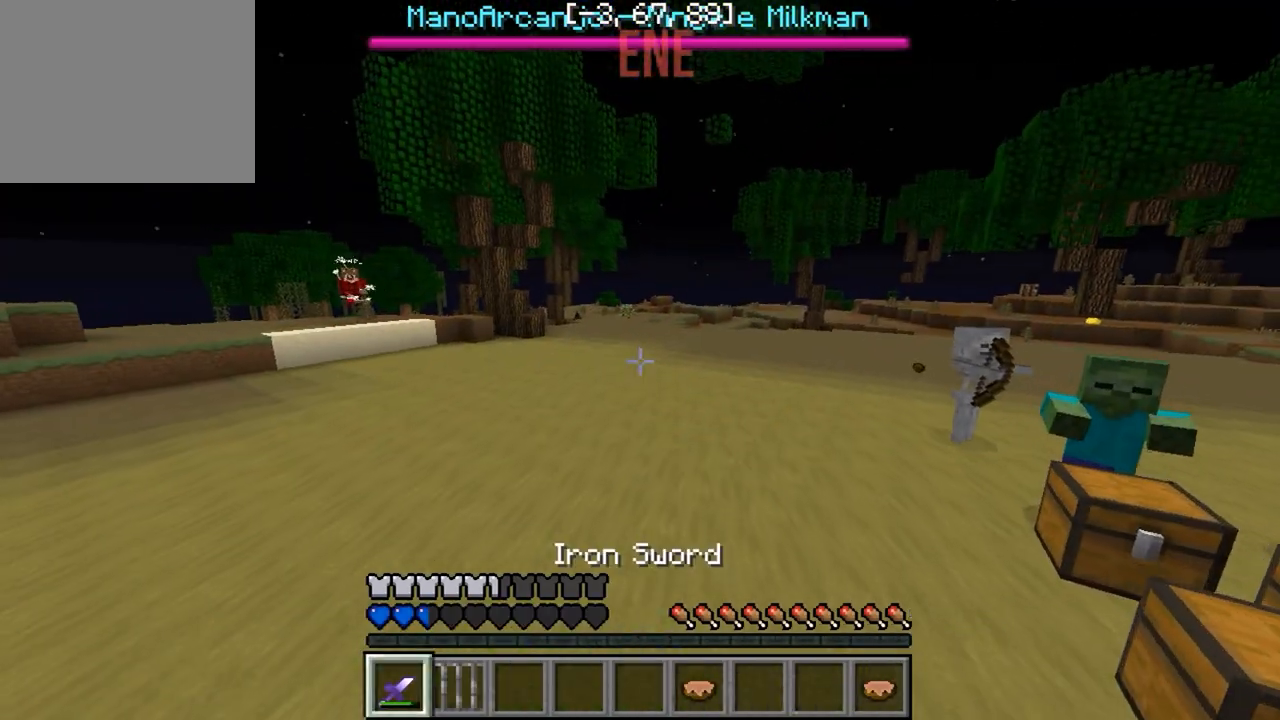
{"keys": ["w"], "events": []}
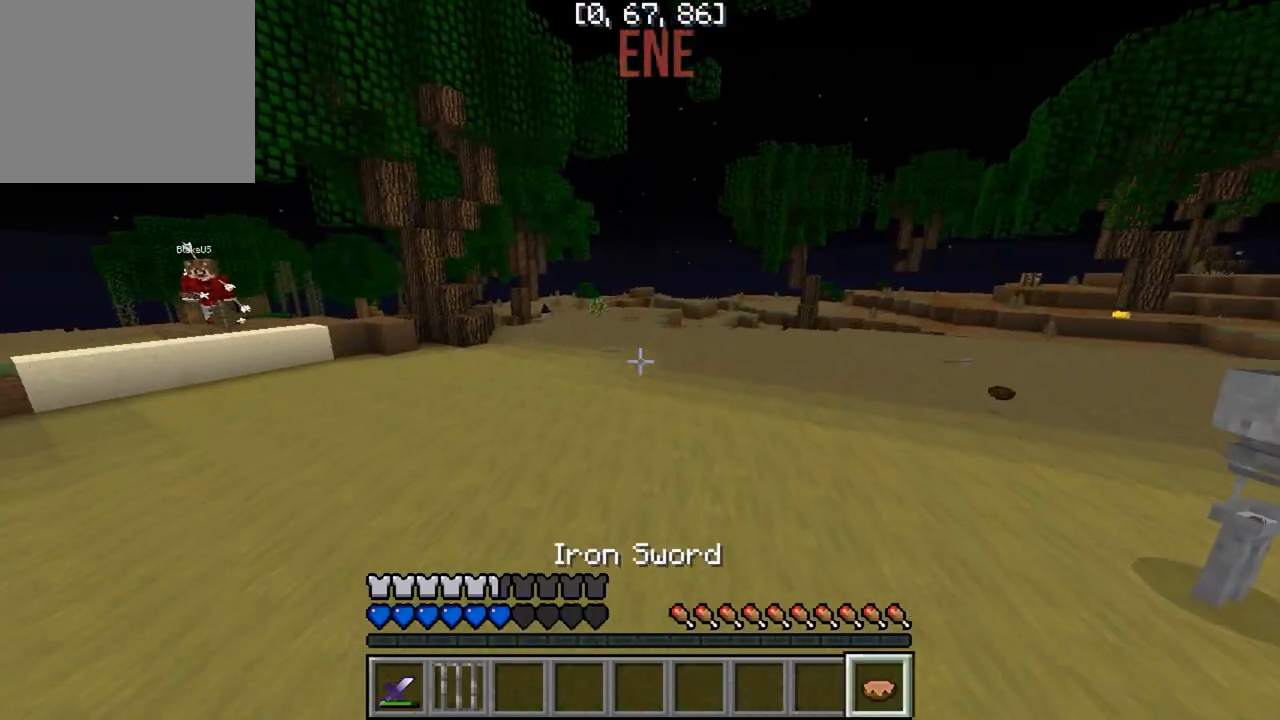
{"keys": ["w"], "events": []}
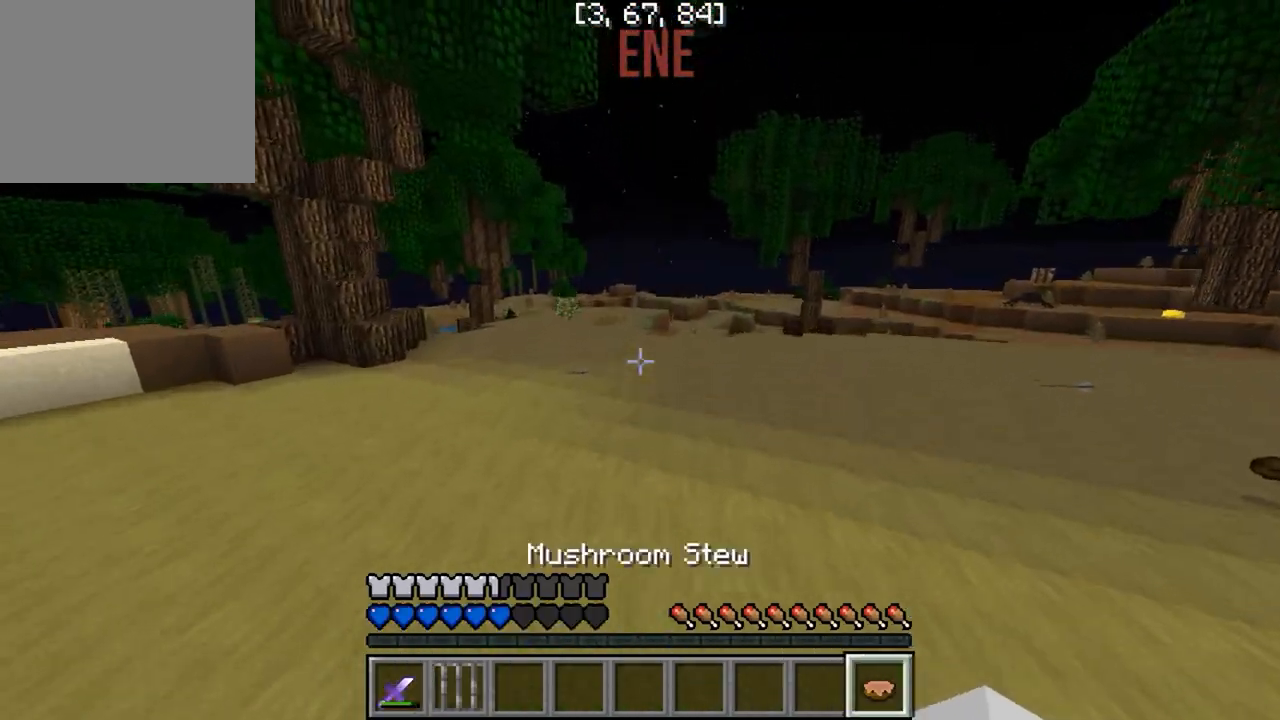
{"keys": ["w"], "events": []}
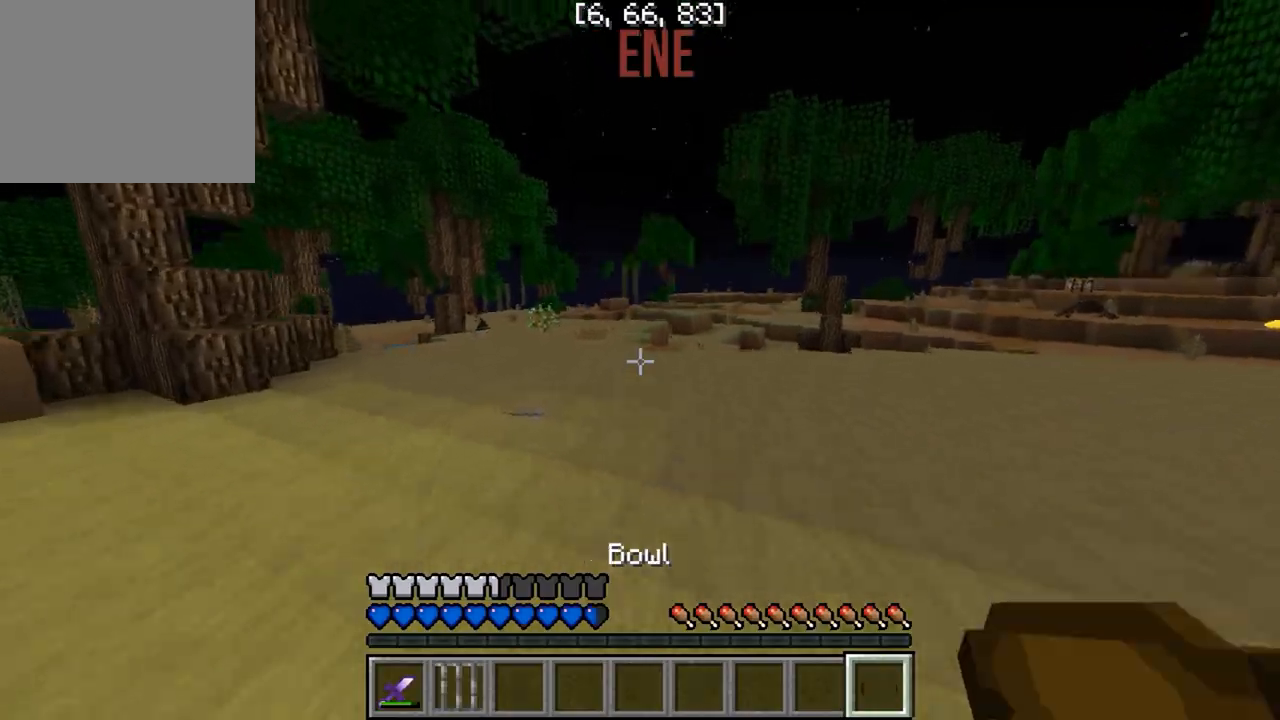
{"keys": [], "events": [[67, "w", "up"]]}
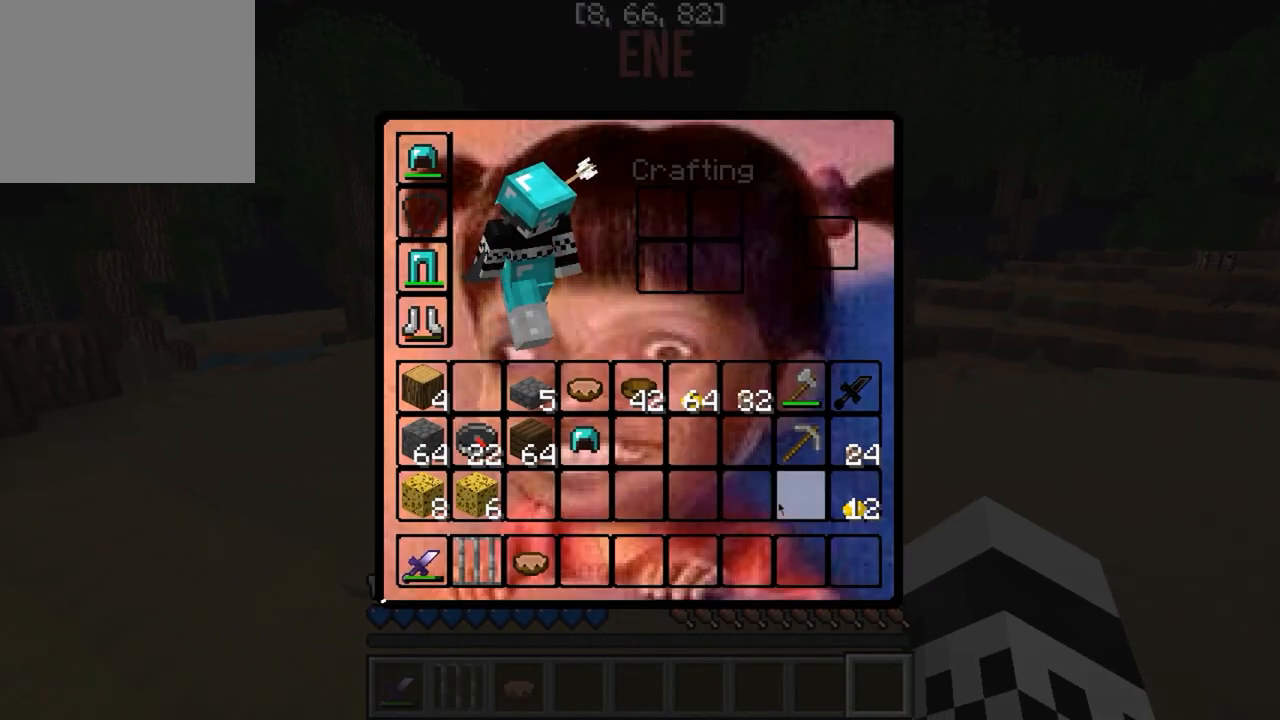
{"keys": [], "events": []}
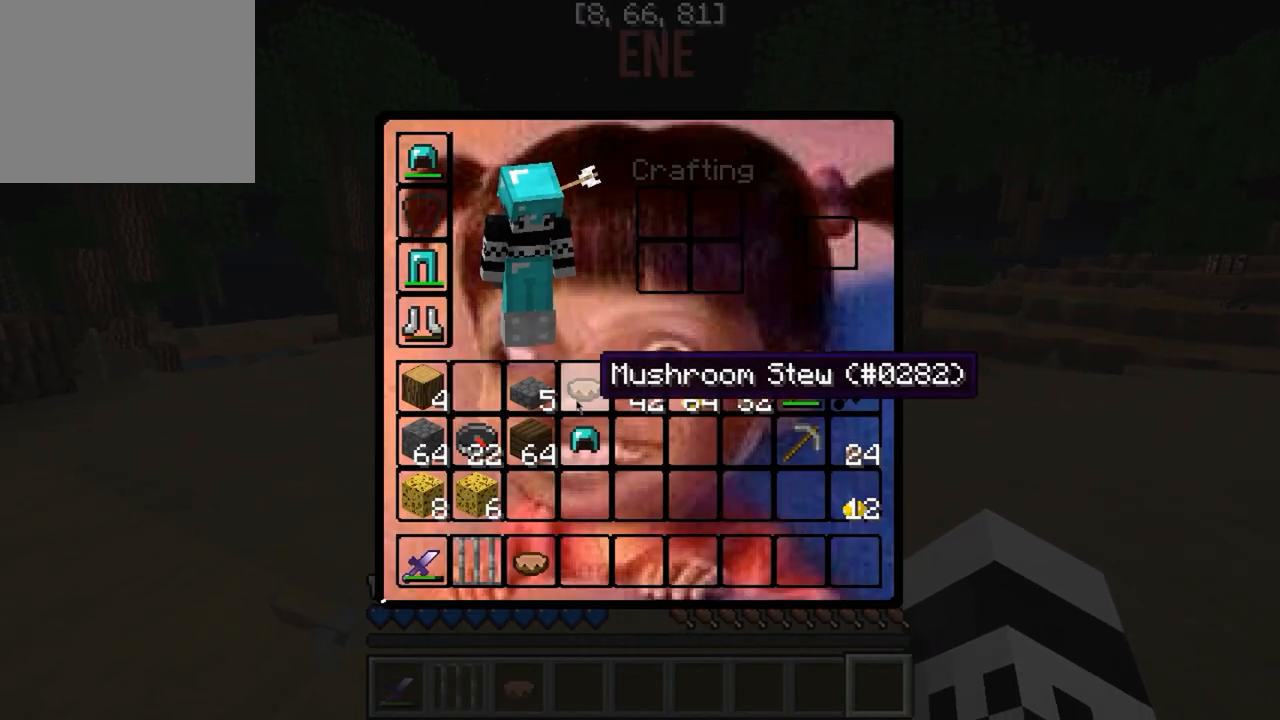
{"keys": [], "events": []}
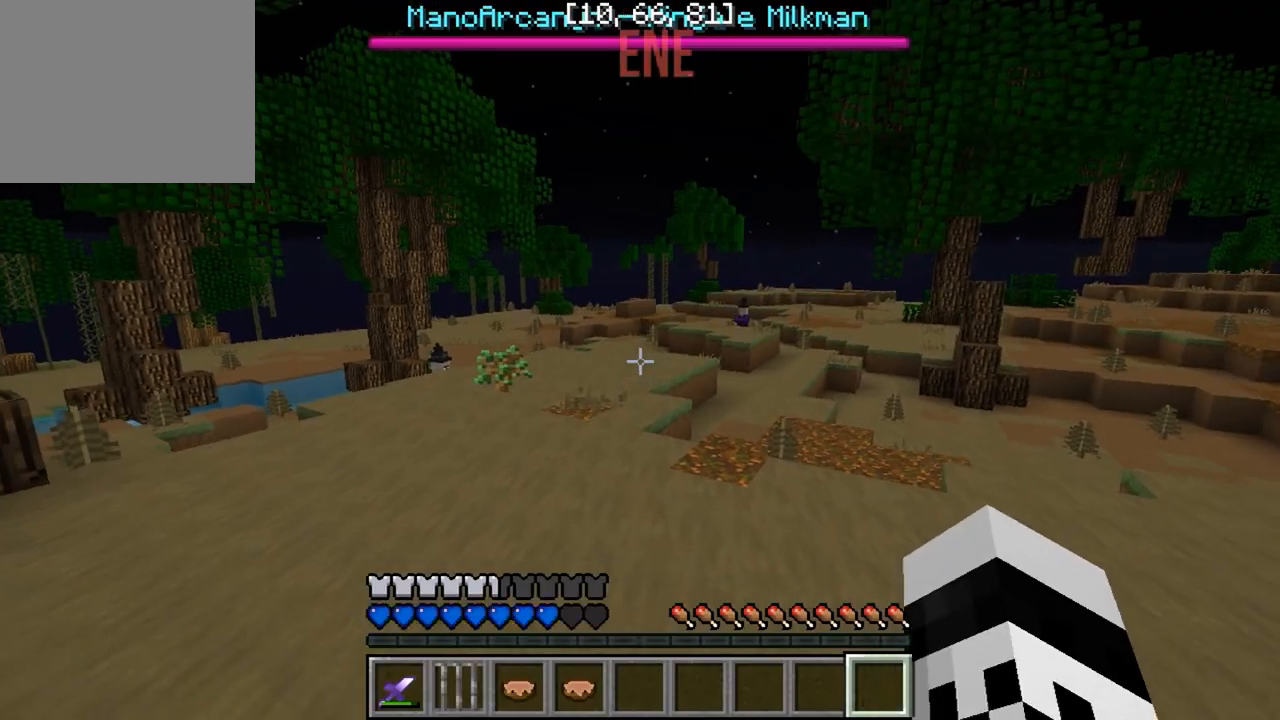
{"keys": ["w"], "events": [[50, "w", "down"]]}
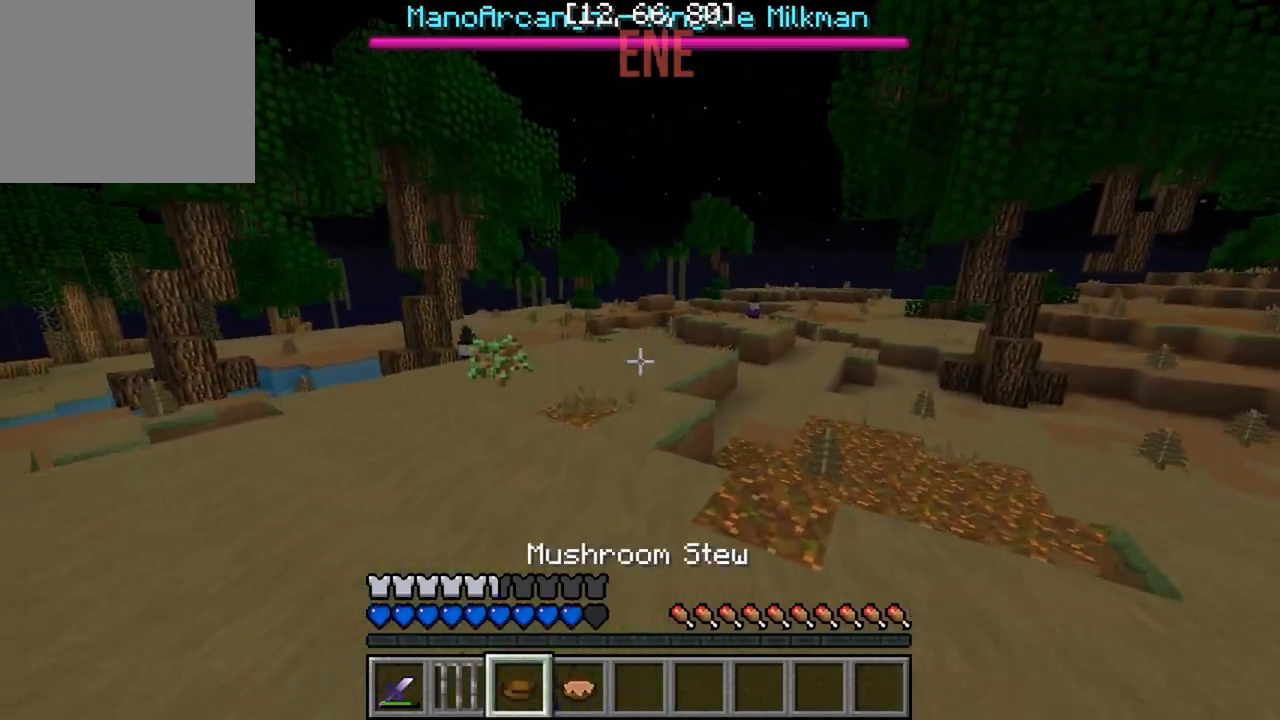
{"keys": ["w"], "events": []}
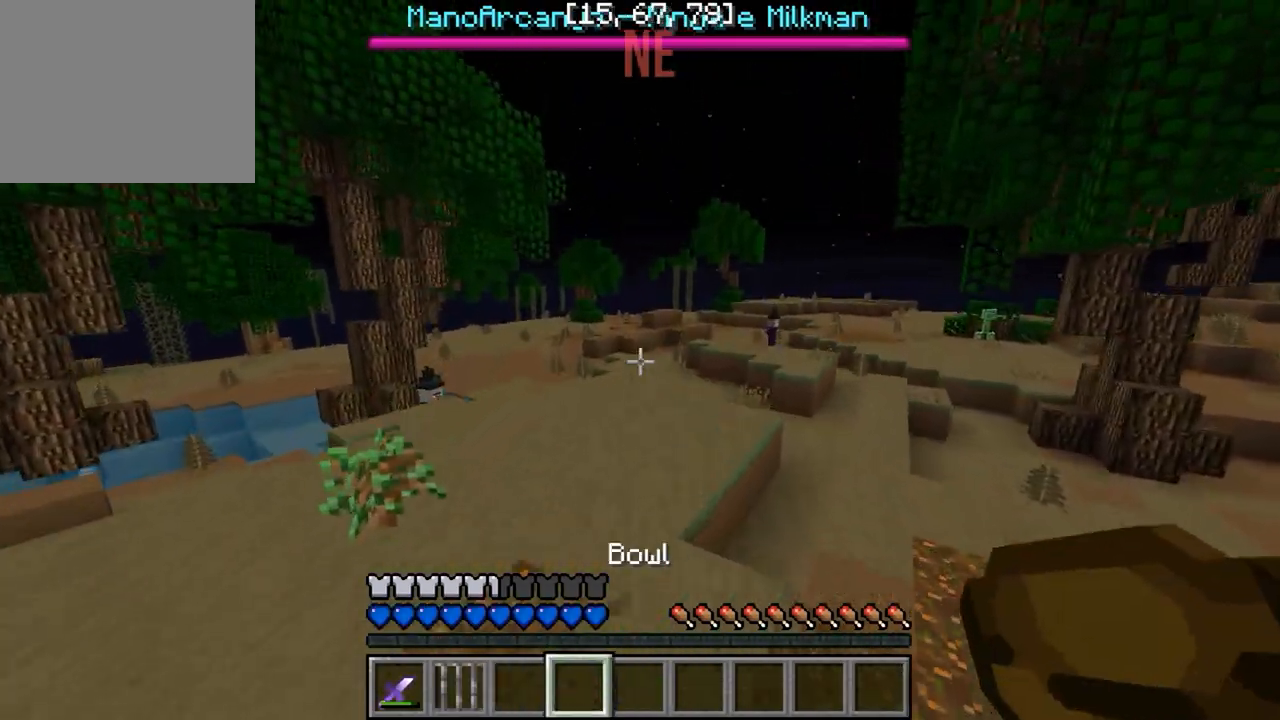
{"keys": [], "events": [[167, "w", "up"]]}
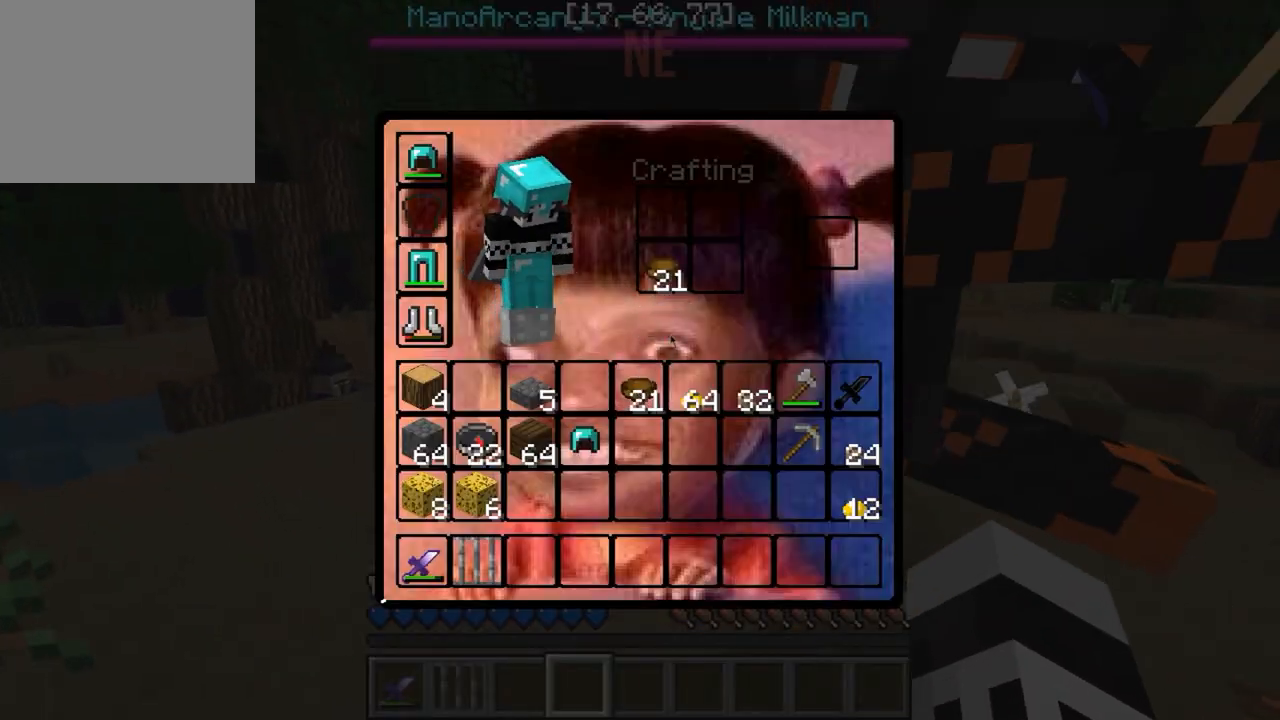
{"keys": [], "events": []}
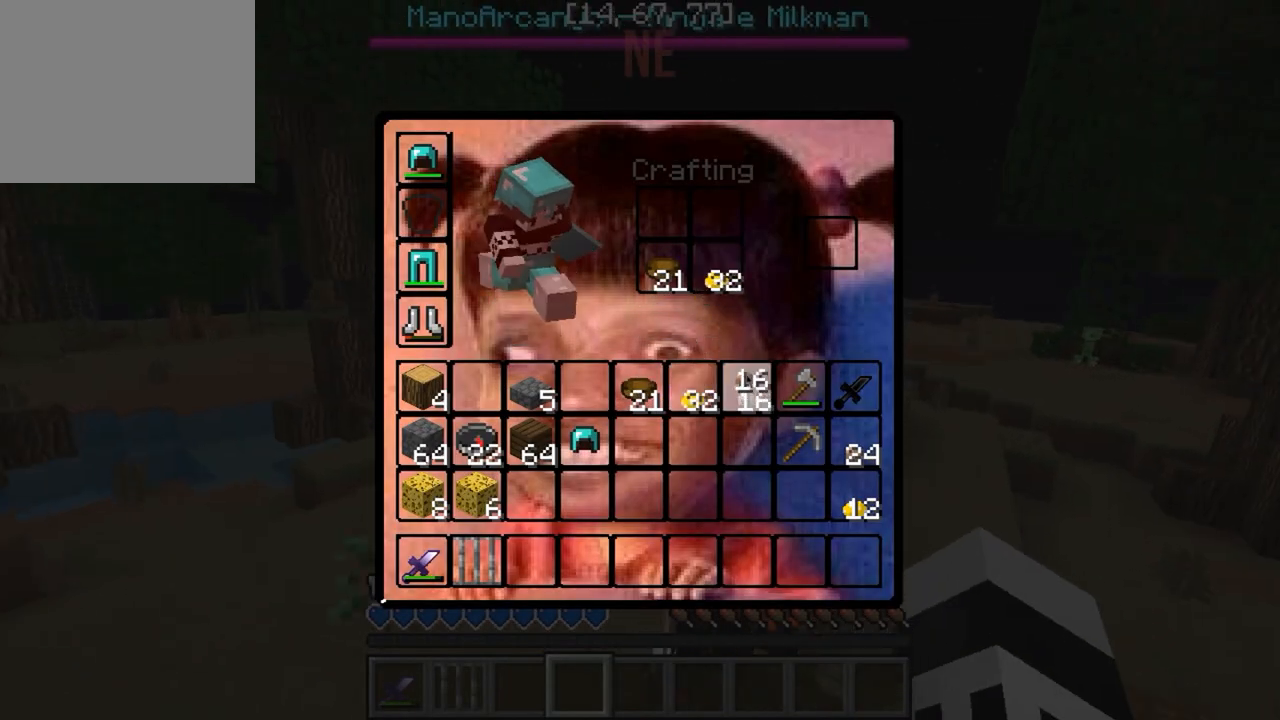
{"keys": [], "events": []}
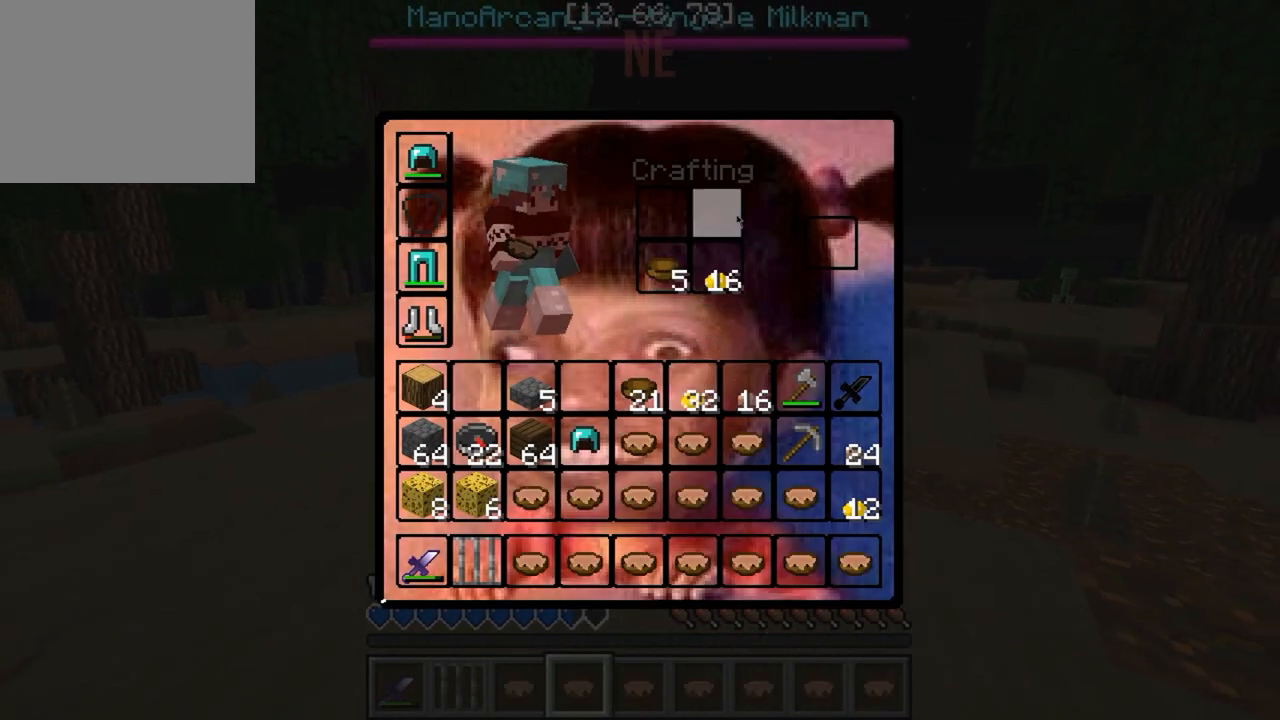
{"keys": [], "events": []}
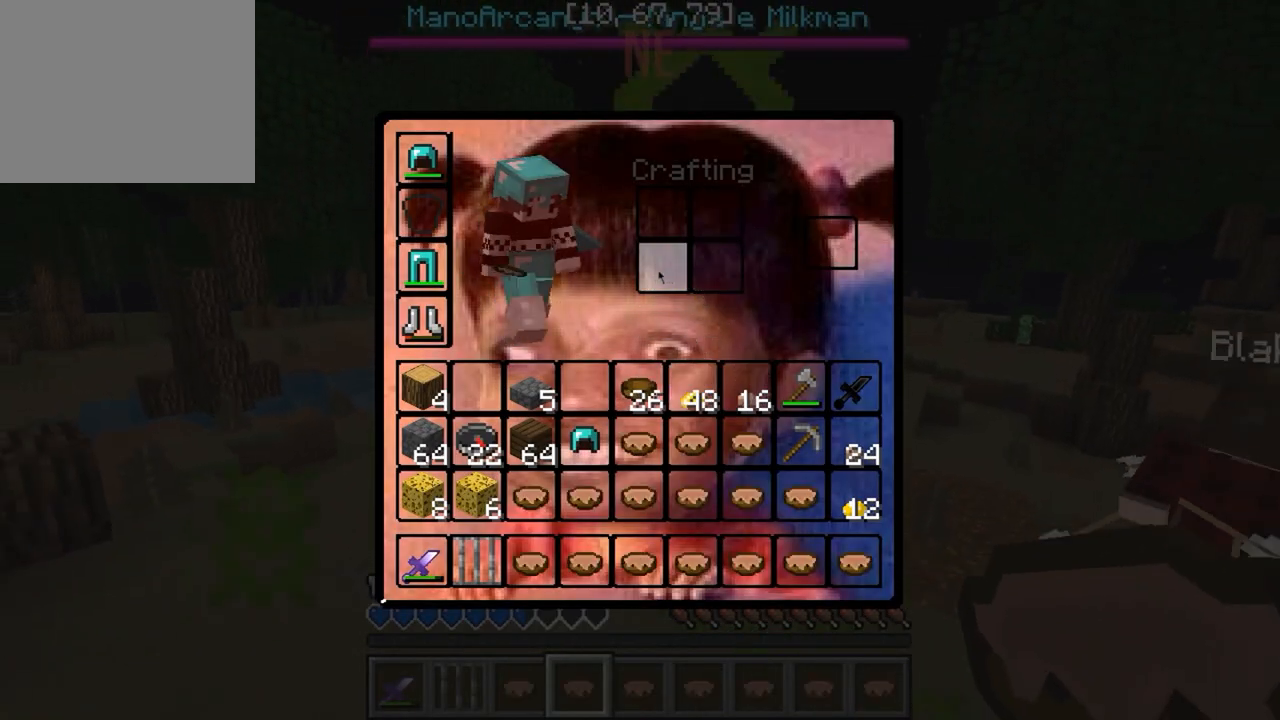
{"keys": ["w"], "events": [[283, "w", "down"]]}
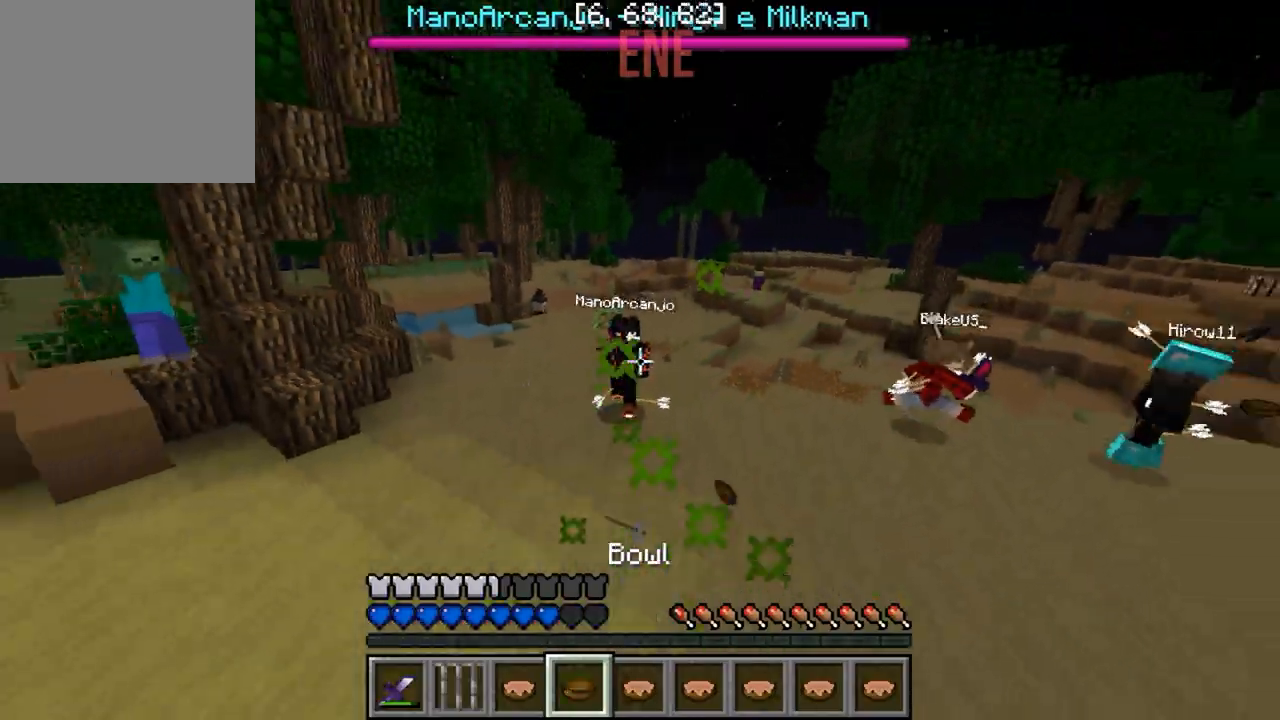
{"keys": ["w"], "events": []}
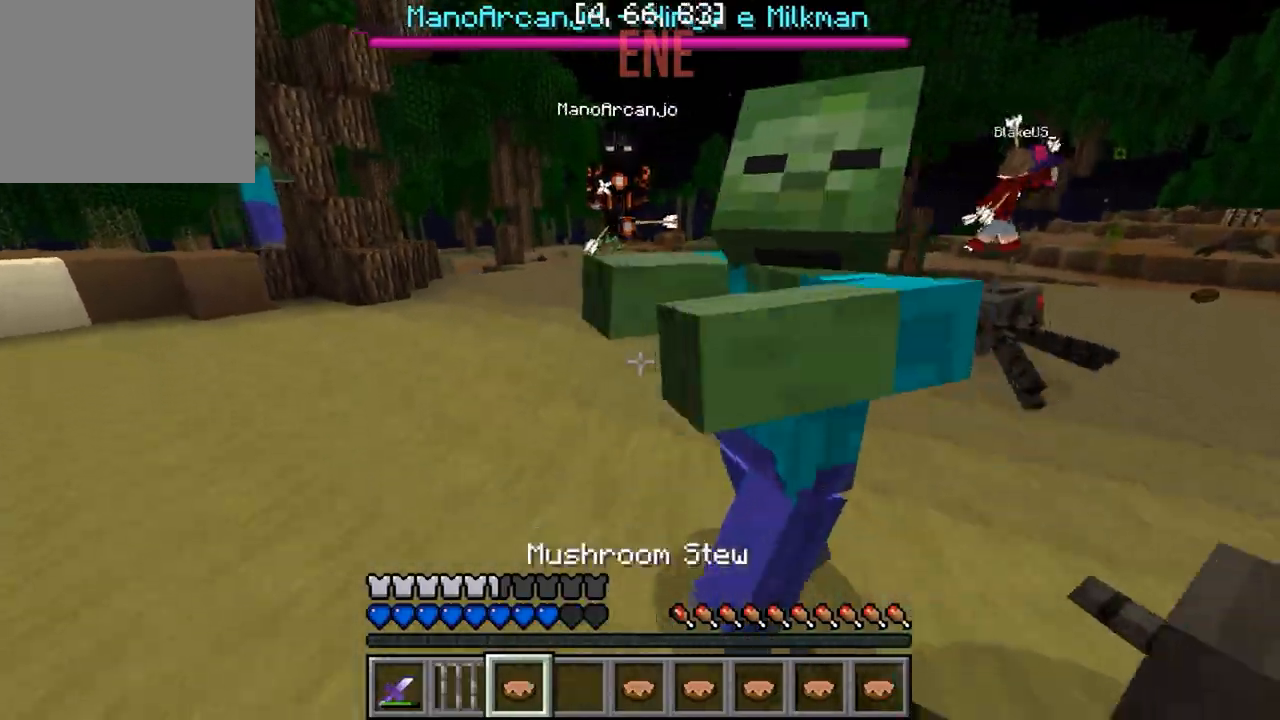
{"keys": ["w"], "events": []}
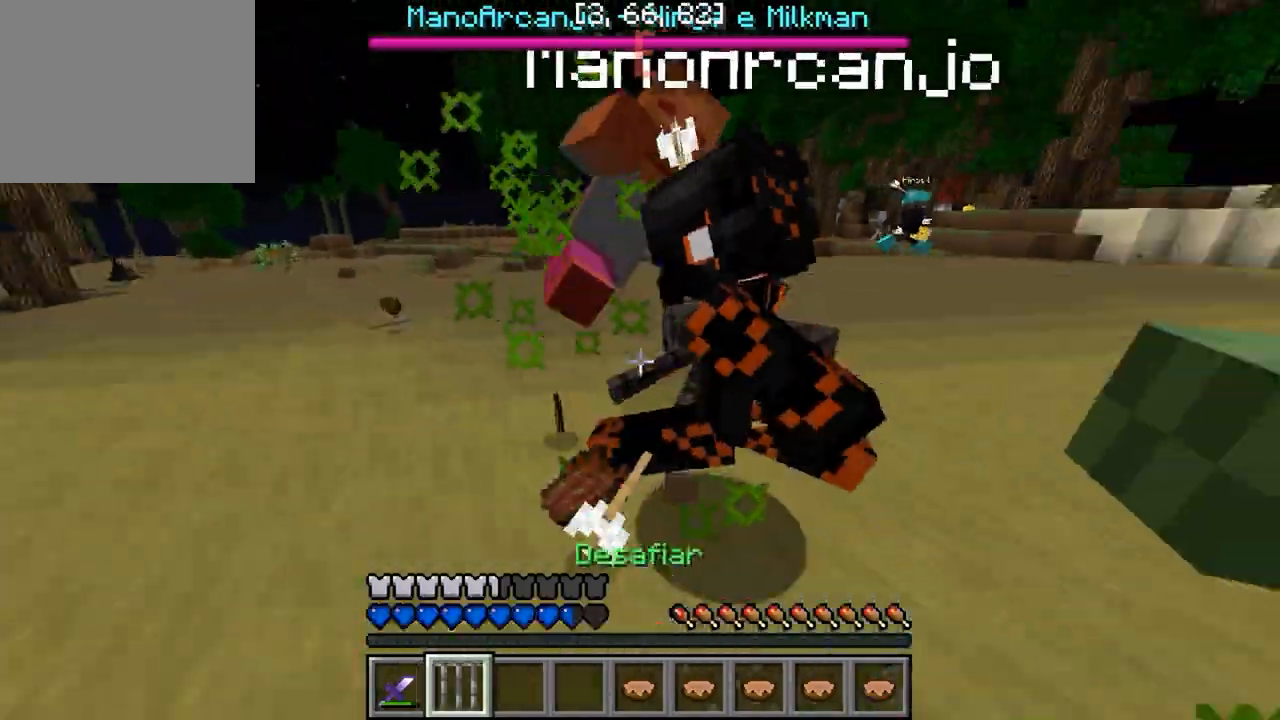
{"keys": ["w"]}
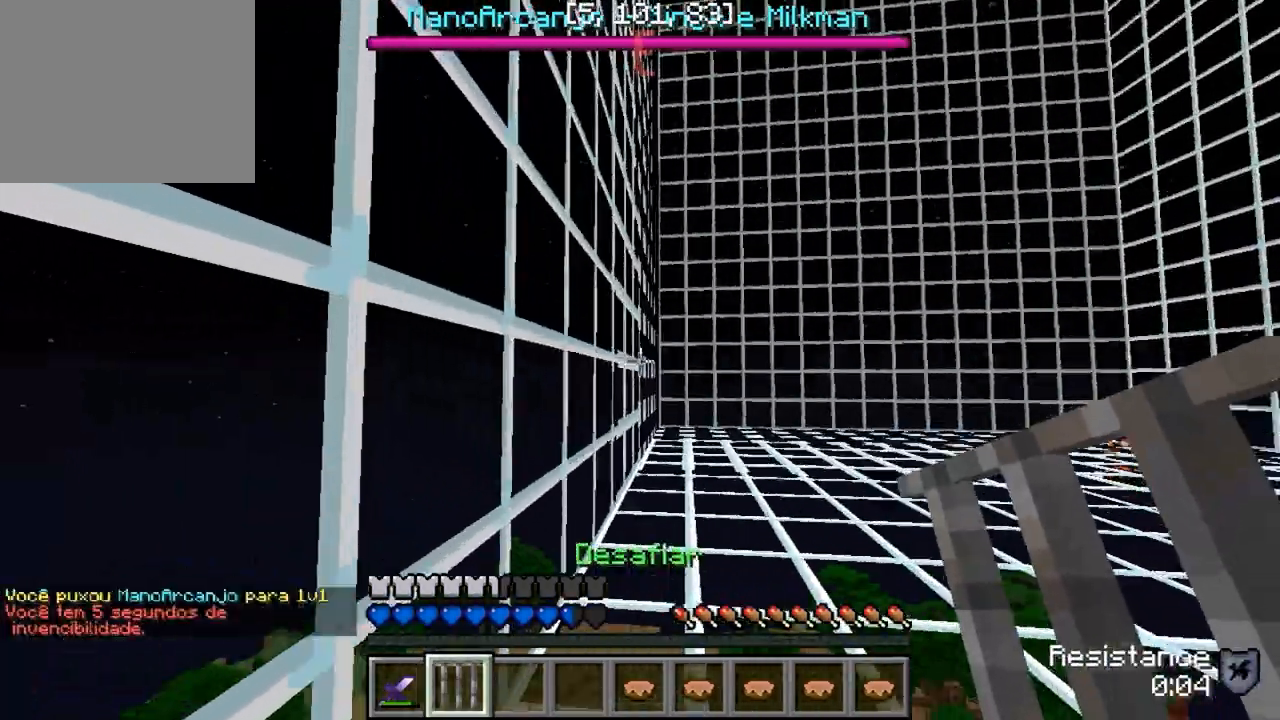
{"keys": [], "events": [[150, "w", "up"]]}
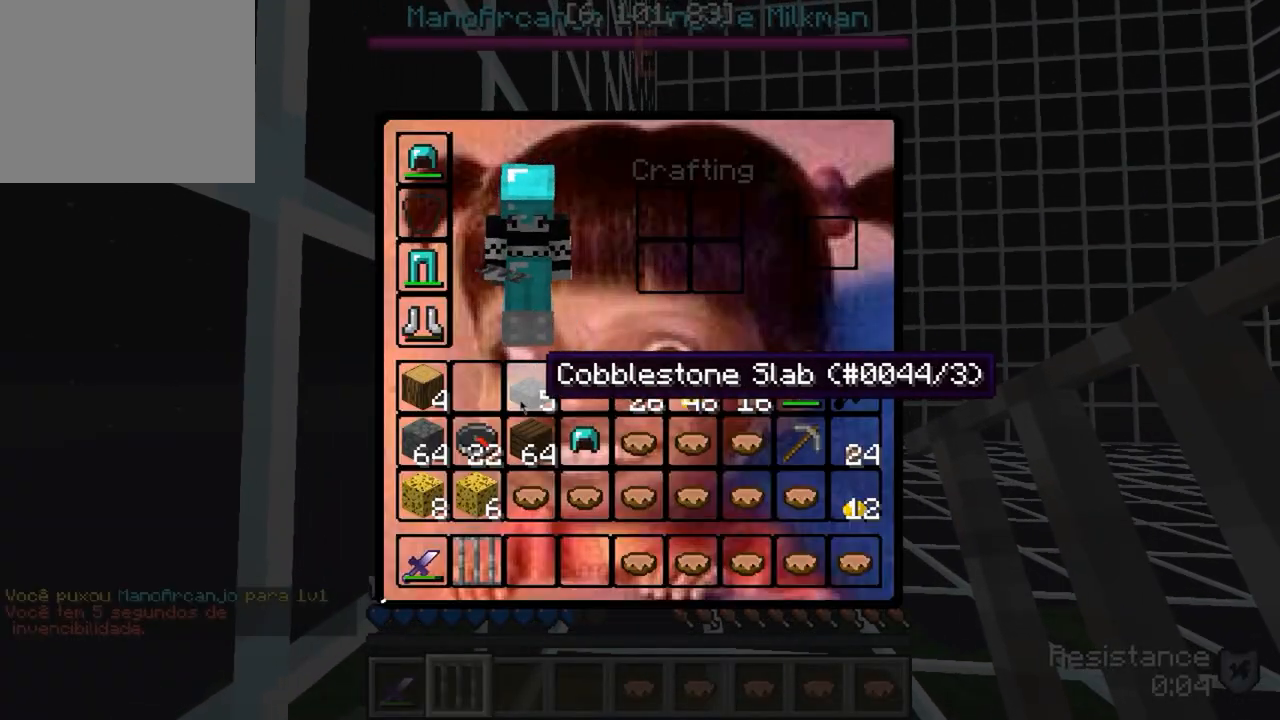
{"keys": [], "events": []}
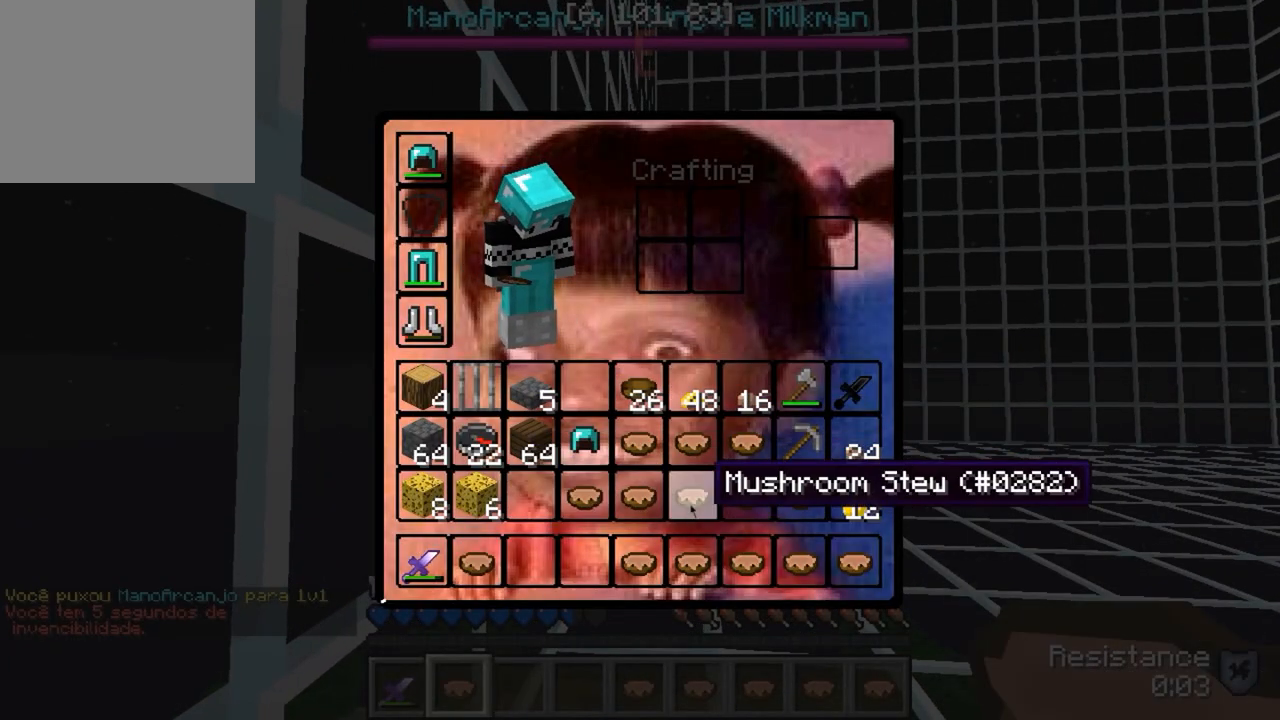
{"keys": [], "events": []}
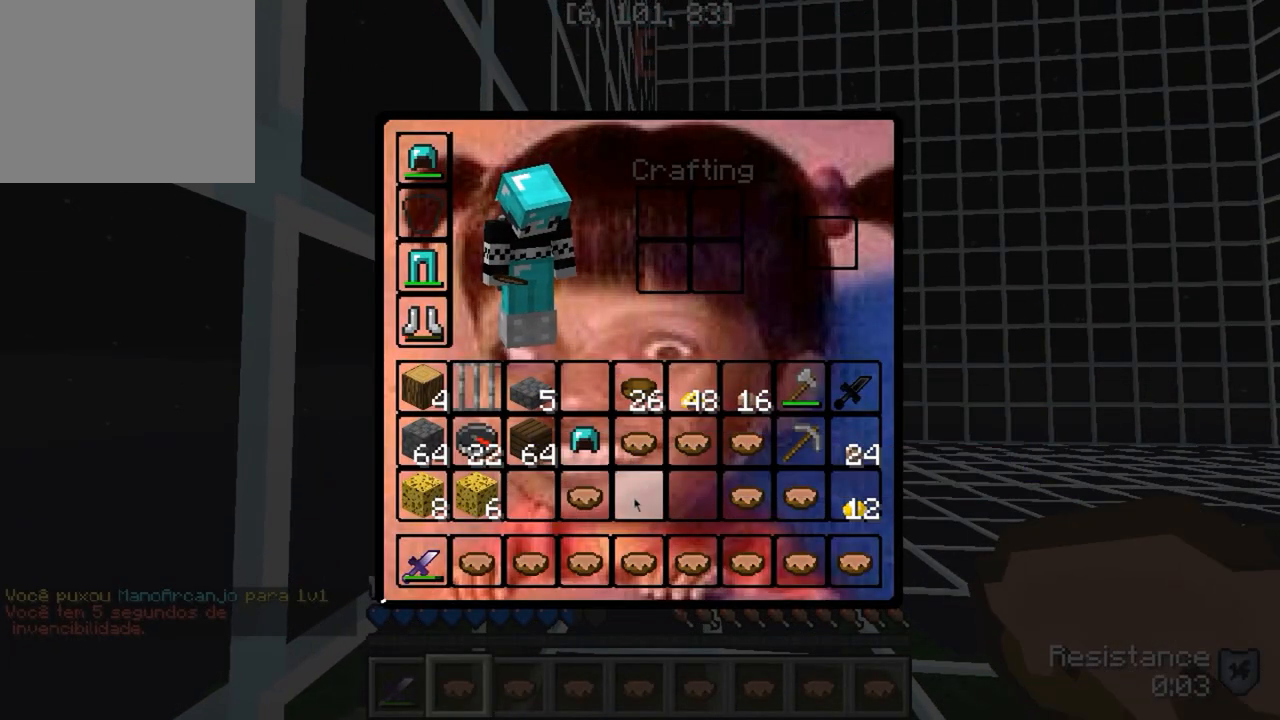
{"keys": ["w"], "events": [[233, "w", "down"]]}
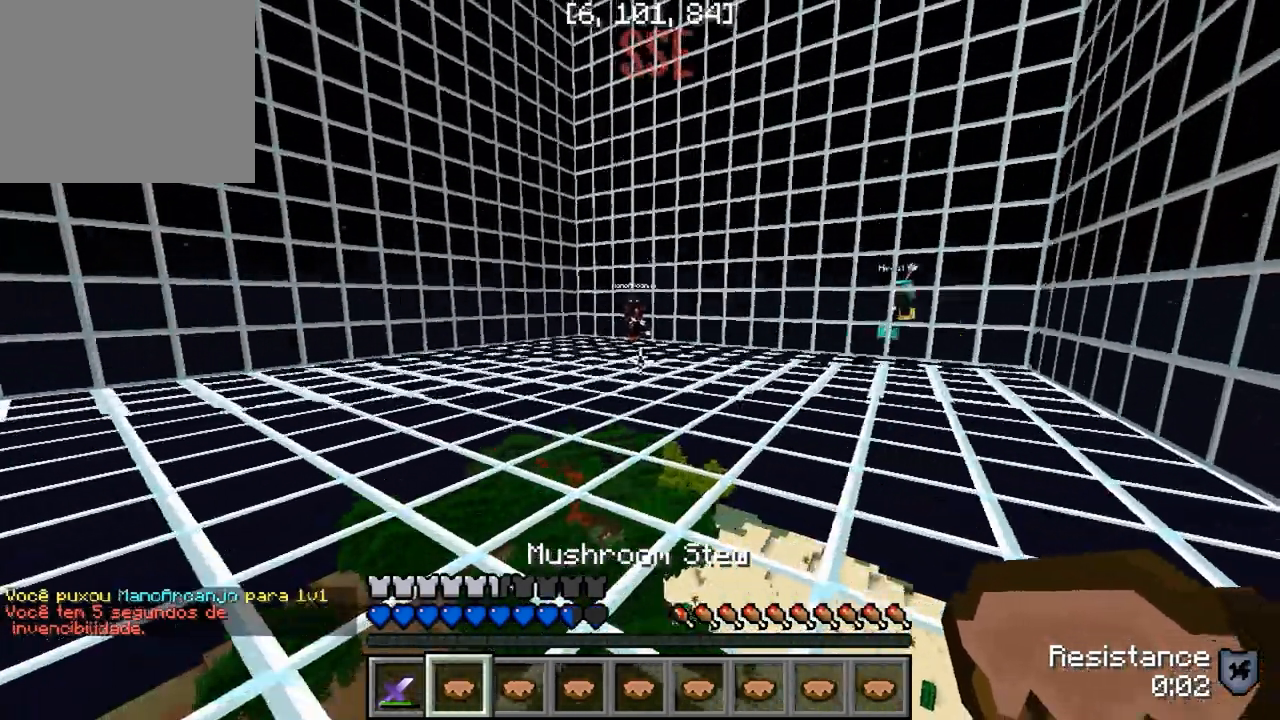
{"keys": ["w"], "events": []}
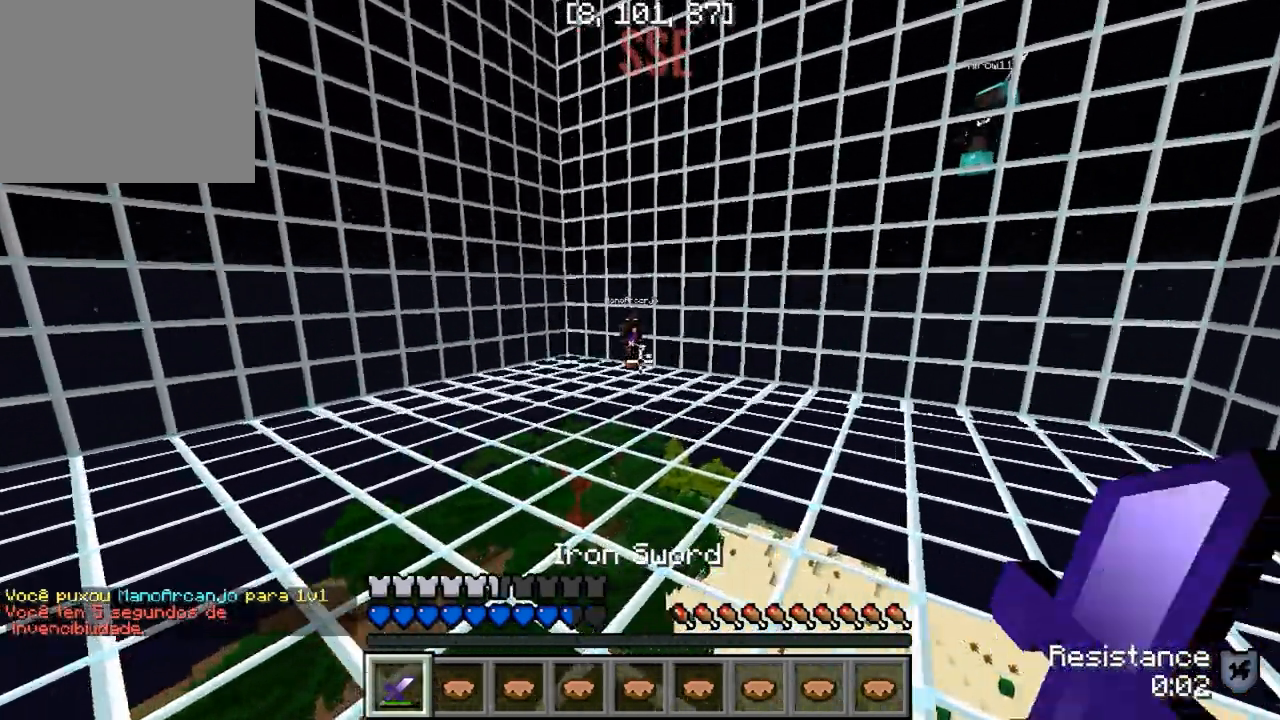
{"keys": ["w"], "events": []}
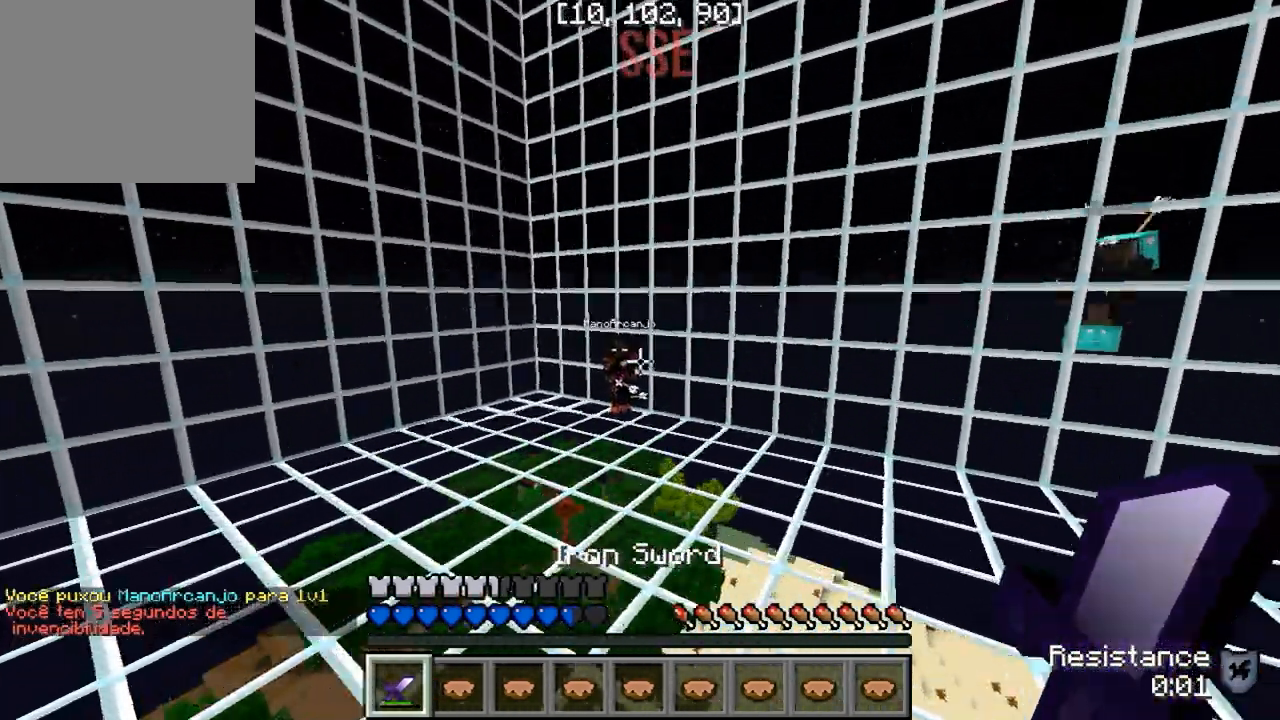
{"keys": ["d", "w"], "events": [[450, "d", "down"]]}
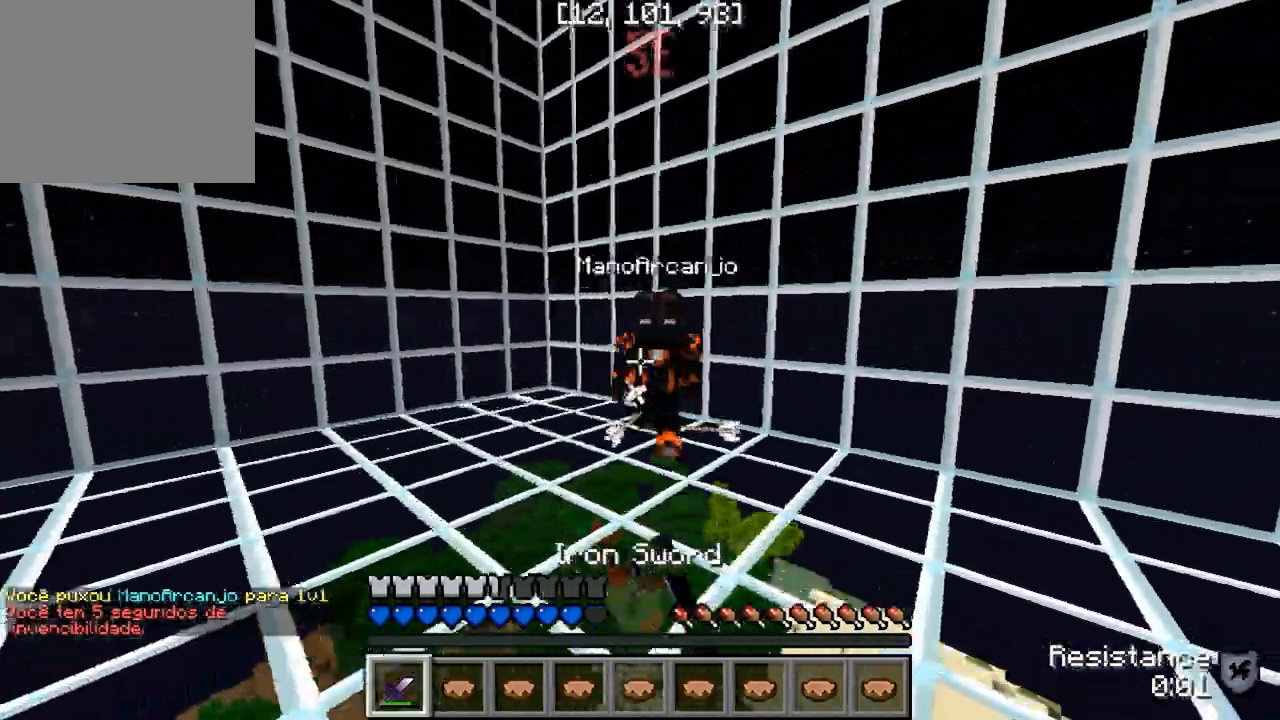
{"keys": ["d", "w"], "events": [[100, "d", "up"], [283, "d", "down"]]}
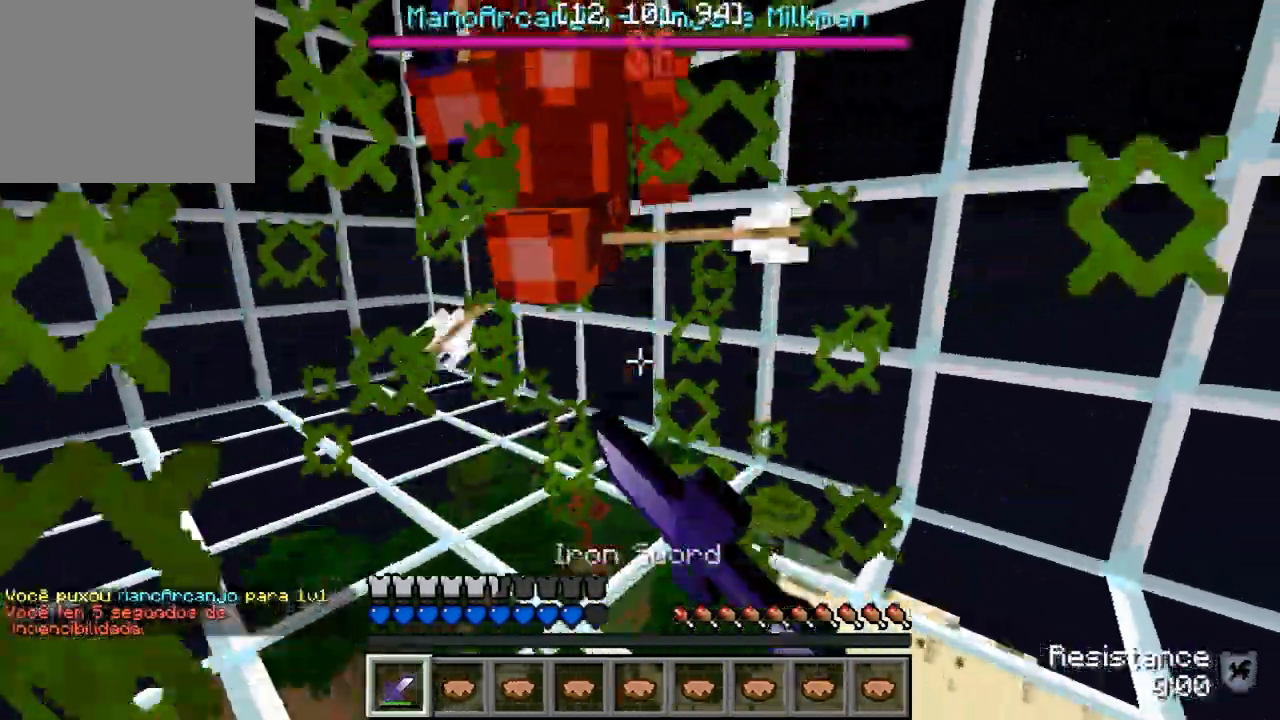
{"keys": ["w"], "events": [[367, "d", "up"], [400, "a", "down"], [500, "a", "up"]]}
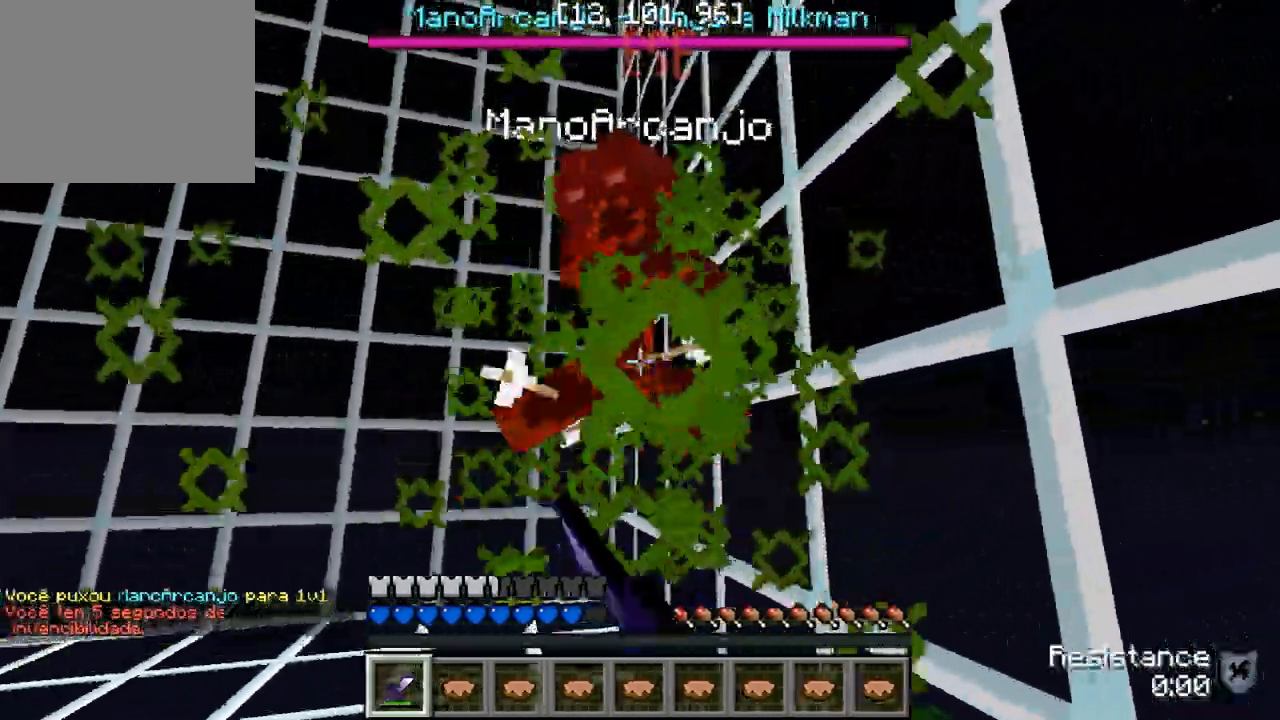
{"keys": ["w"], "events": [[133, "d", "down"], [283, "d", "up"]]}